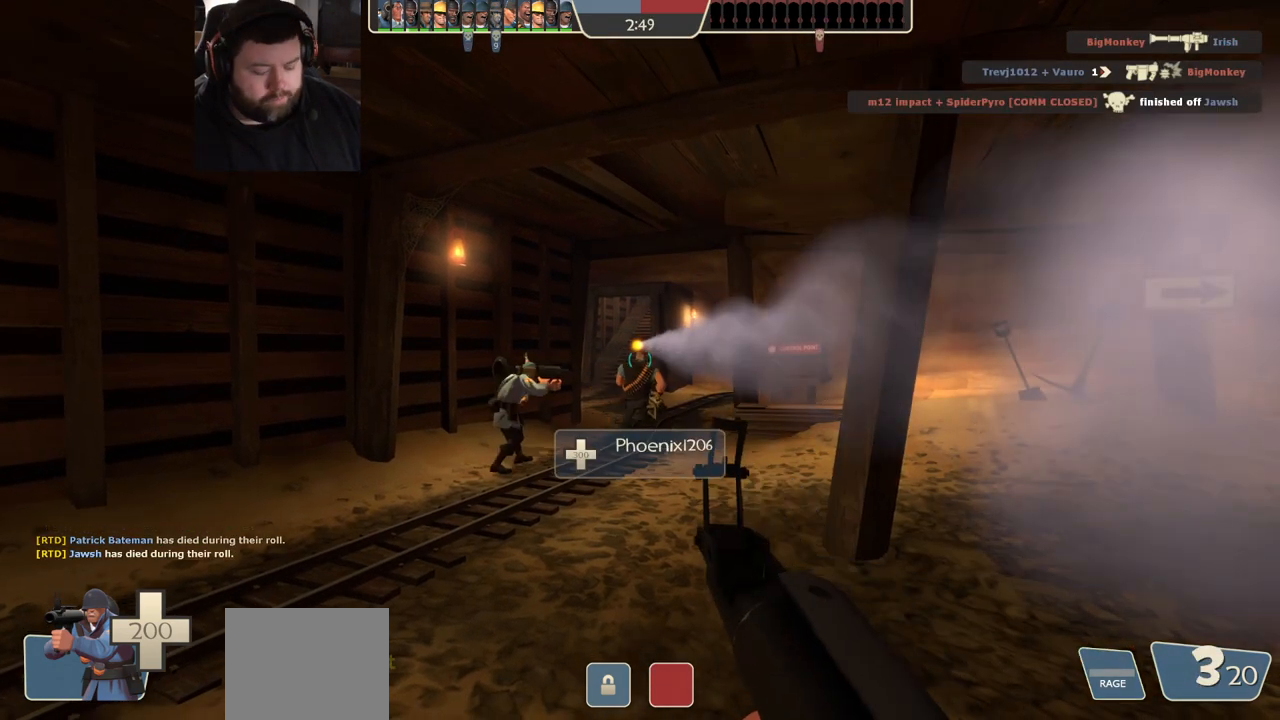
Gameplay with a controller (PlayStation layout); each line is a JSON object with the inputs held at the frame after it (dt_ms = milliseconds from this image to that frame). "events" lists button and stick changes between this image and that frame as [ms after this image, input, new state], when the widget could be followed in between. Not read: R1.
{"dt_ms": 500, "buttons": ["SQUARE"], "left_stick": "center", "right_stick": "center", "events": [[500, "SQUARE", "down"]]}
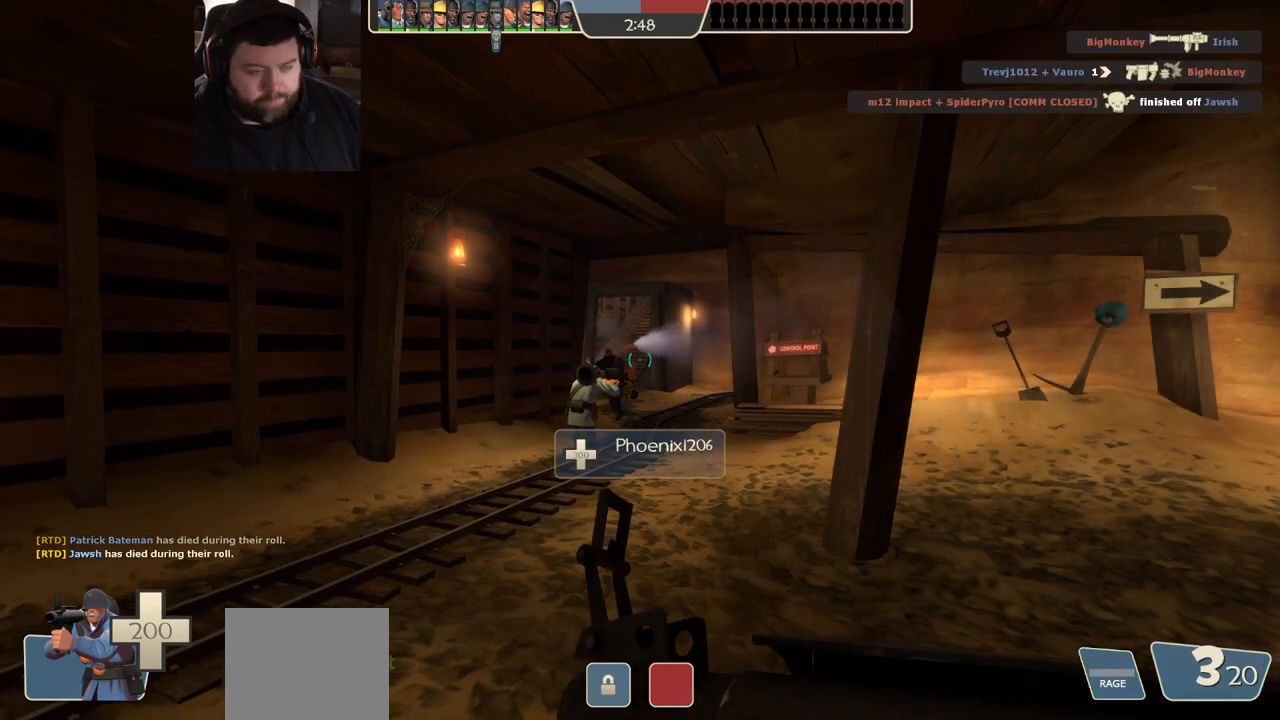
{"dt_ms": 500, "buttons": [], "left_stick": "center", "right_stick": "center", "events": [[67, "SQUARE", "up"]]}
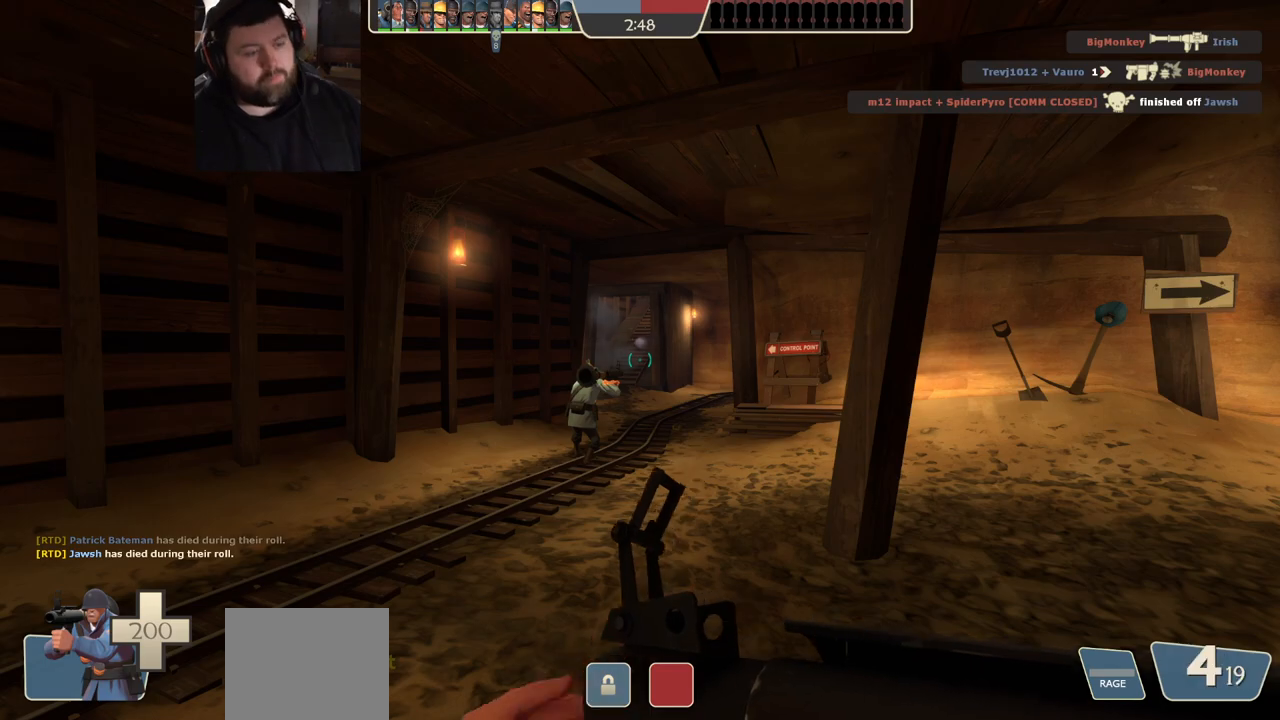
{"dt_ms": 500, "buttons": [], "left_stick": "center", "right_stick": "center", "events": []}
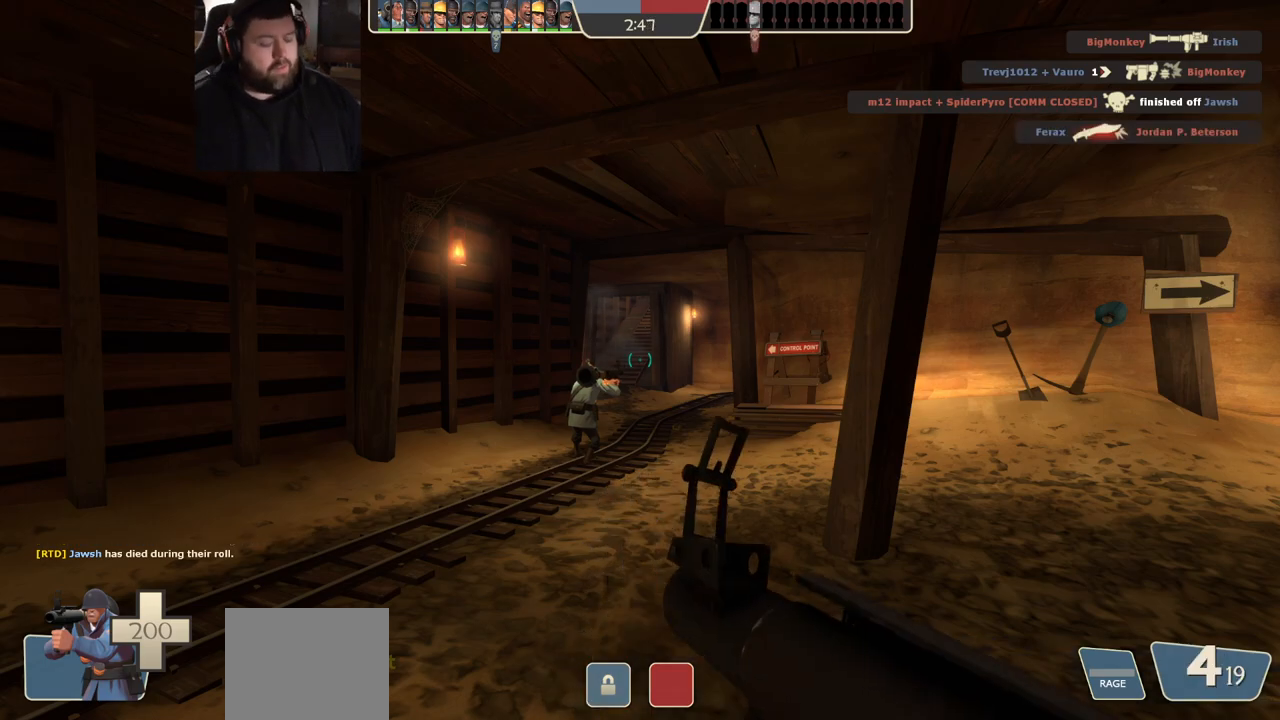
{"dt_ms": 500, "buttons": [], "left_stick": "center", "right_stick": "center", "events": []}
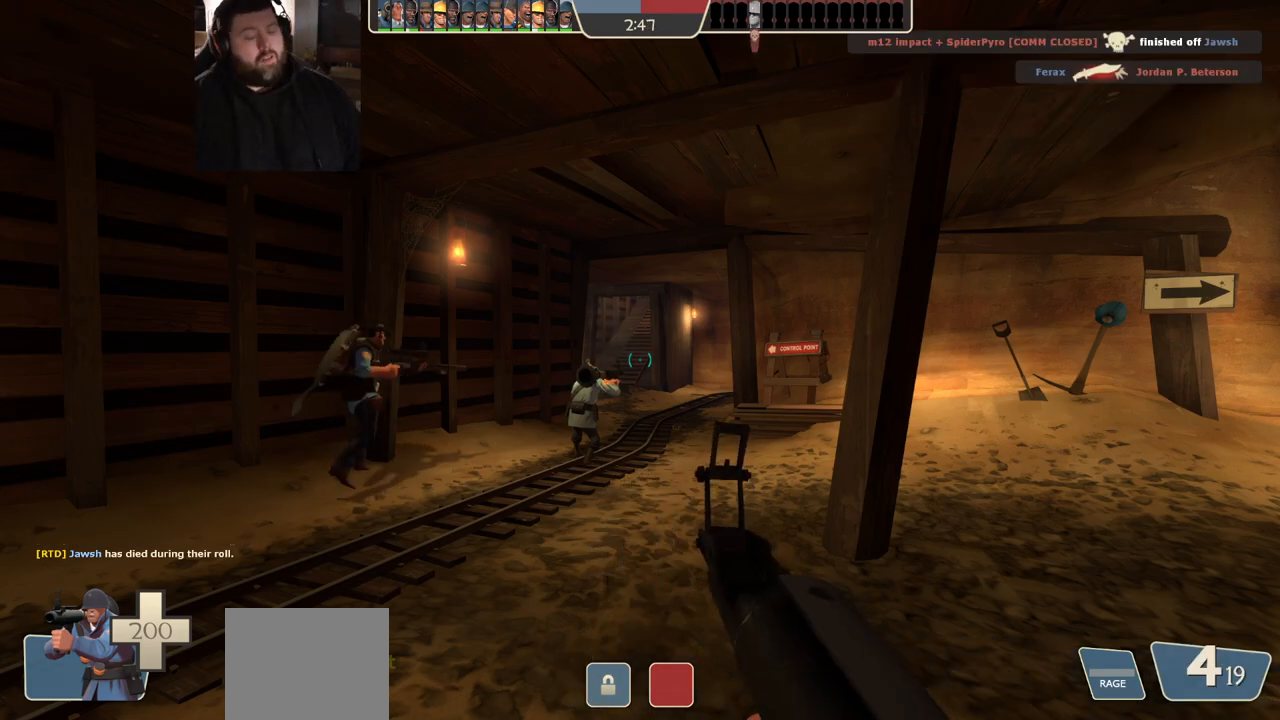
{"dt_ms": 500, "buttons": [], "left_stick": "center", "right_stick": "center", "events": []}
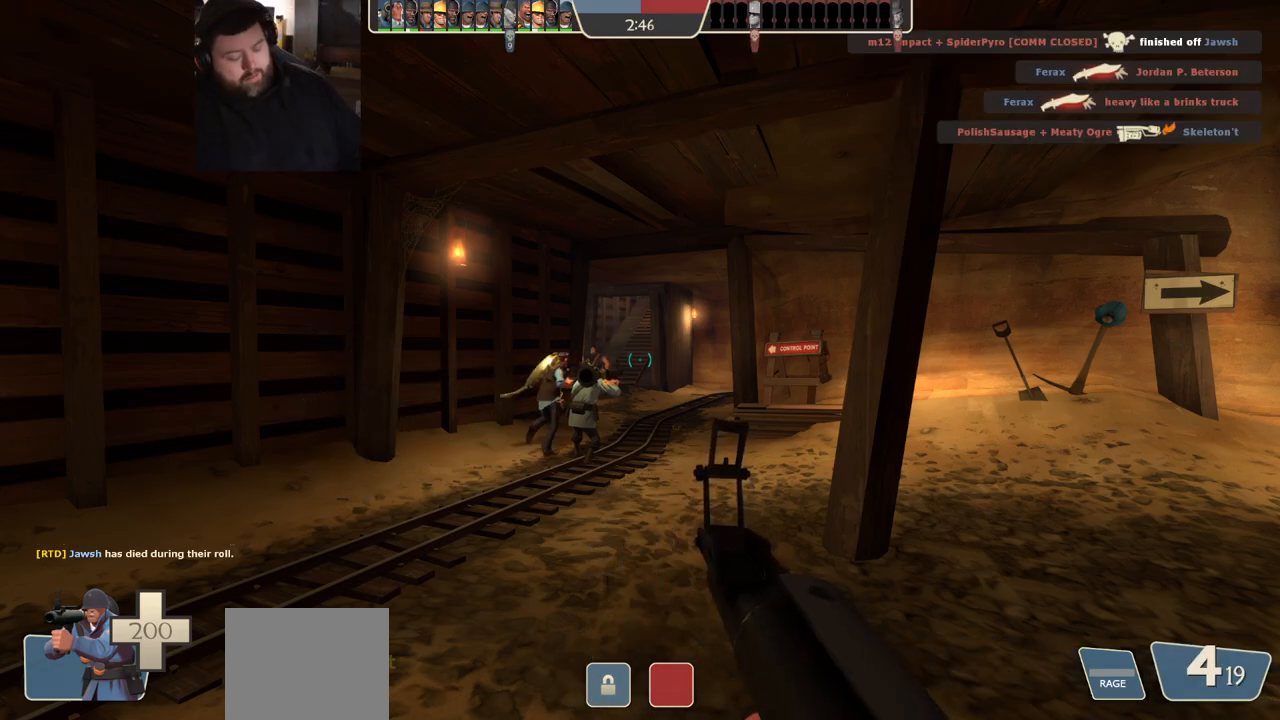
{"dt_ms": 500, "buttons": [], "left_stick": "center", "right_stick": "center", "events": []}
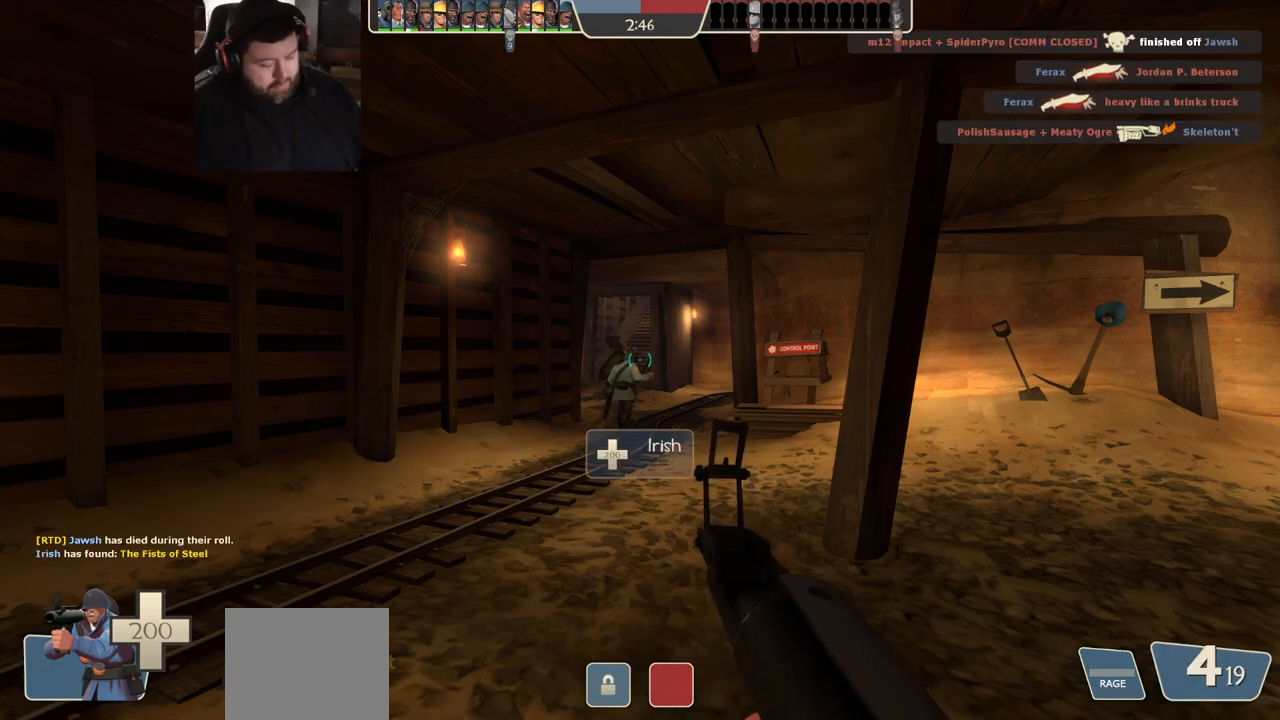
{"dt_ms": 500, "buttons": [], "left_stick": "center", "right_stick": "center", "events": []}
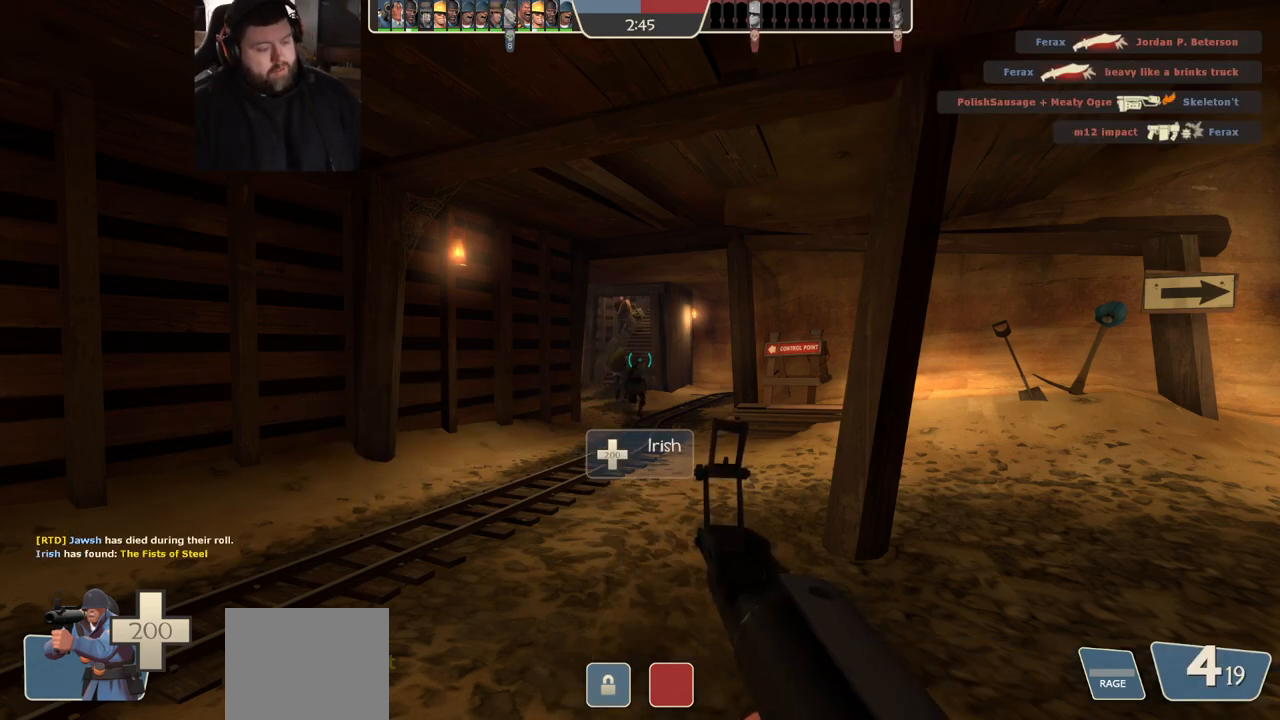
{"dt_ms": 500, "buttons": [], "left_stick": "center", "right_stick": "center", "events": []}
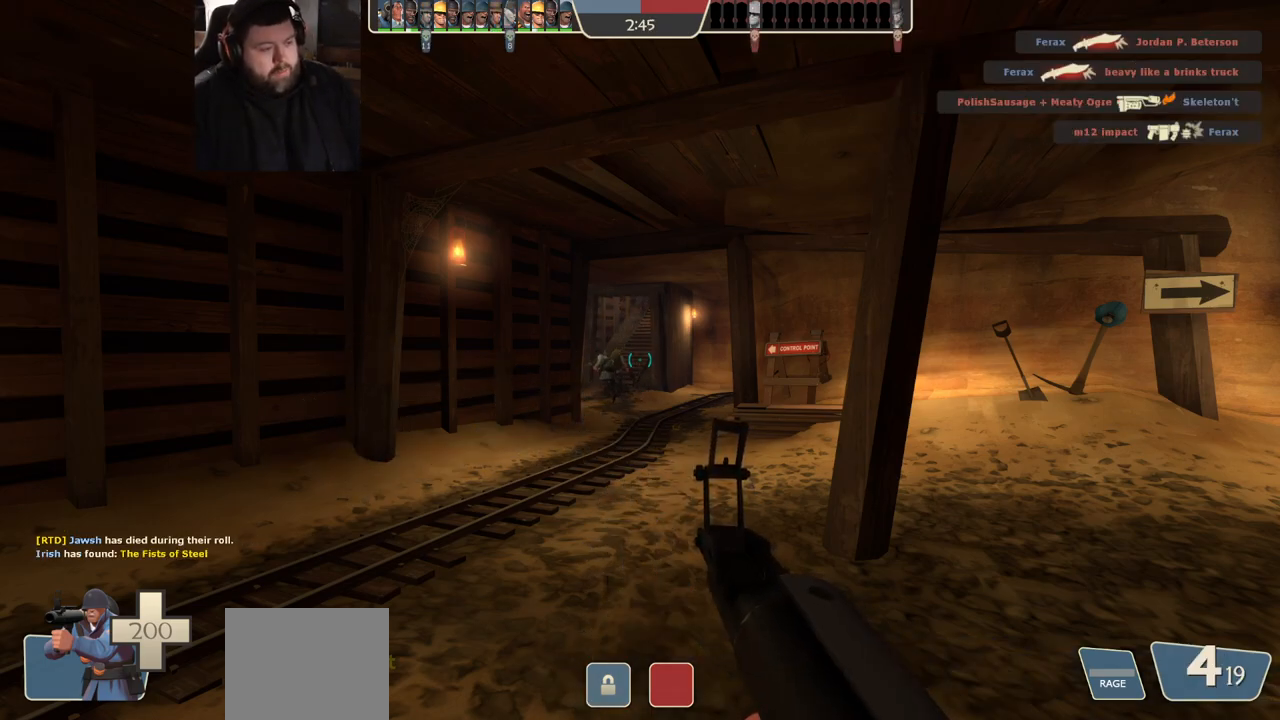
{"dt_ms": 500, "buttons": [], "left_stick": "up", "right_stick": "center", "events": [[33, "left_stick", "up"], [83, "SQUARE", "down"], [167, "SQUARE", "up"], [233, "SQUARE", "down"], [350, "SQUARE", "up"]]}
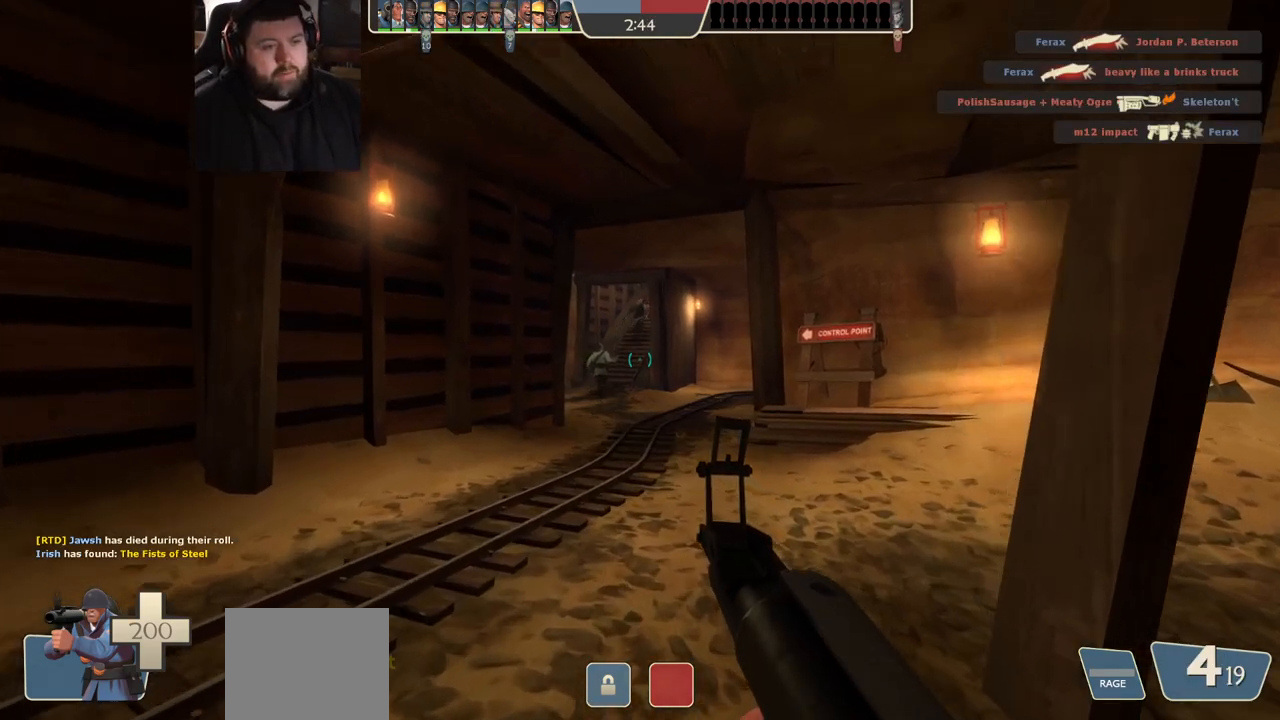
{"dt_ms": 500, "buttons": ["SQUARE"], "left_stick": "up", "right_stick": "center", "events": [[200, "SQUARE", "down"], [250, "SQUARE", "up"], [300, "SQUARE", "down"], [383, "SQUARE", "up"], [450, "SQUARE", "down"]]}
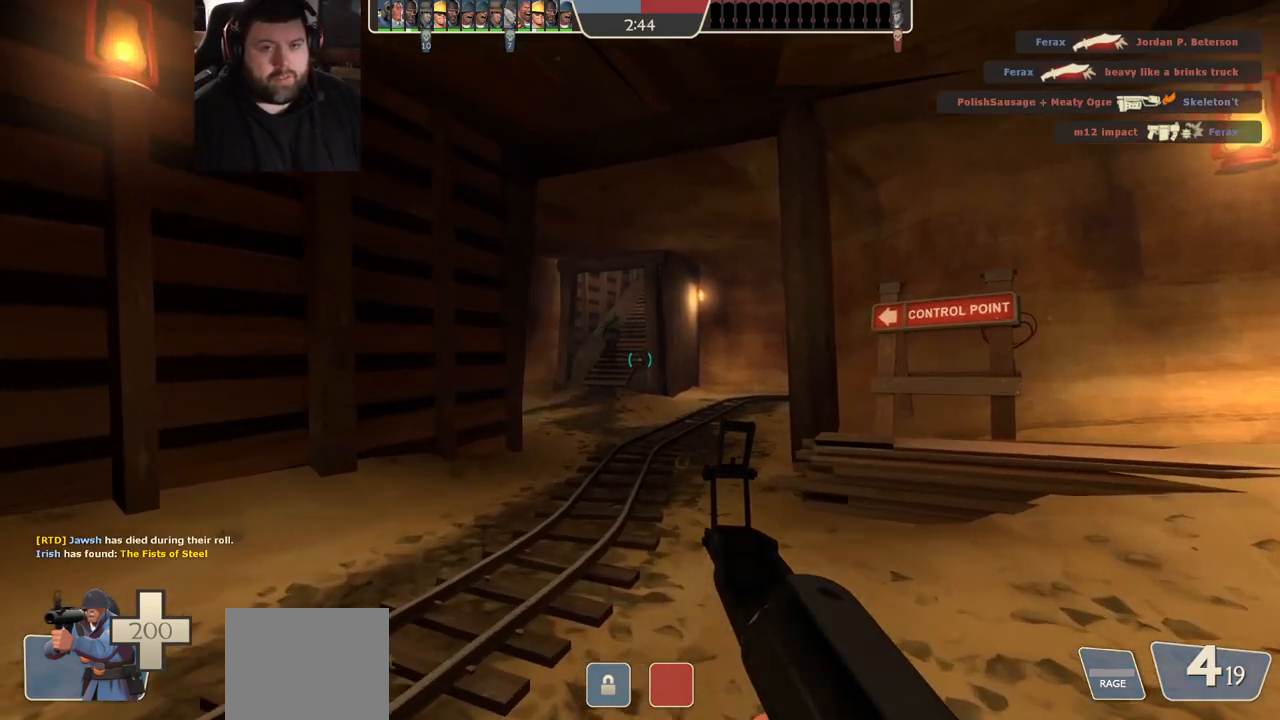
{"dt_ms": 500, "buttons": [], "left_stick": "up", "right_stick": "center", "events": [[33, "SQUARE", "up"]]}
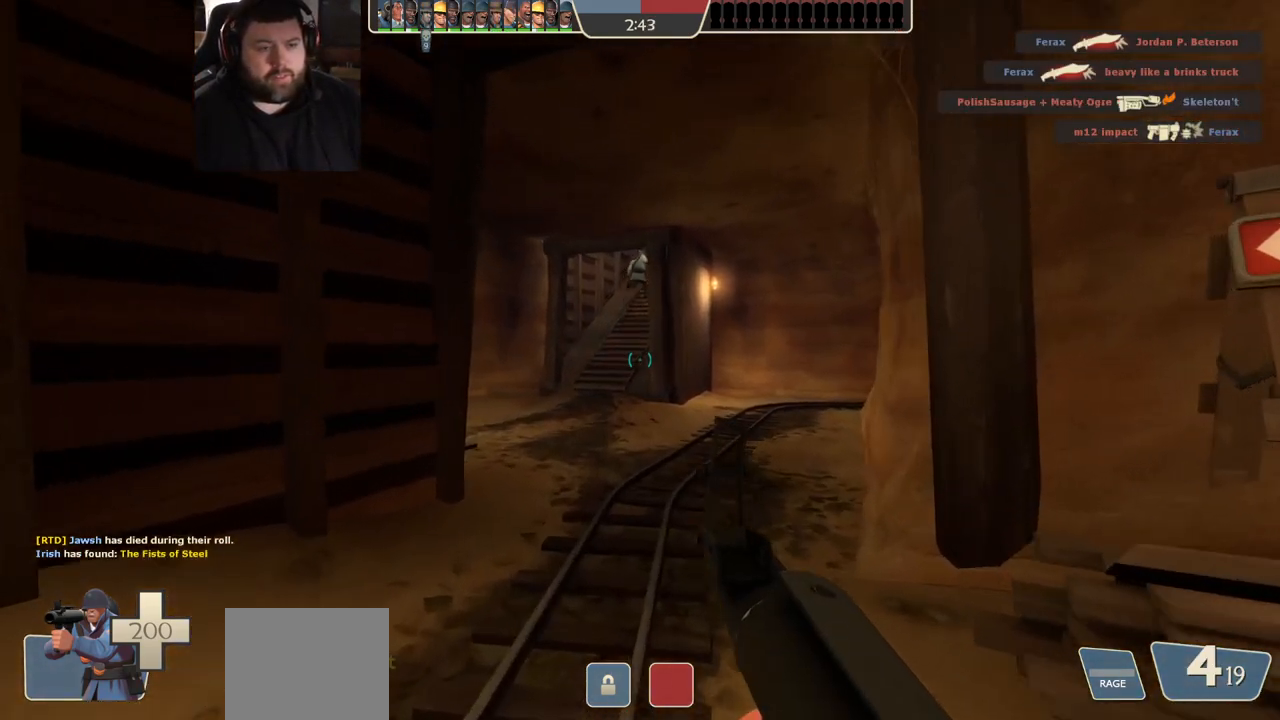
{"dt_ms": 500, "buttons": [], "left_stick": "up", "right_stick": "center", "events": []}
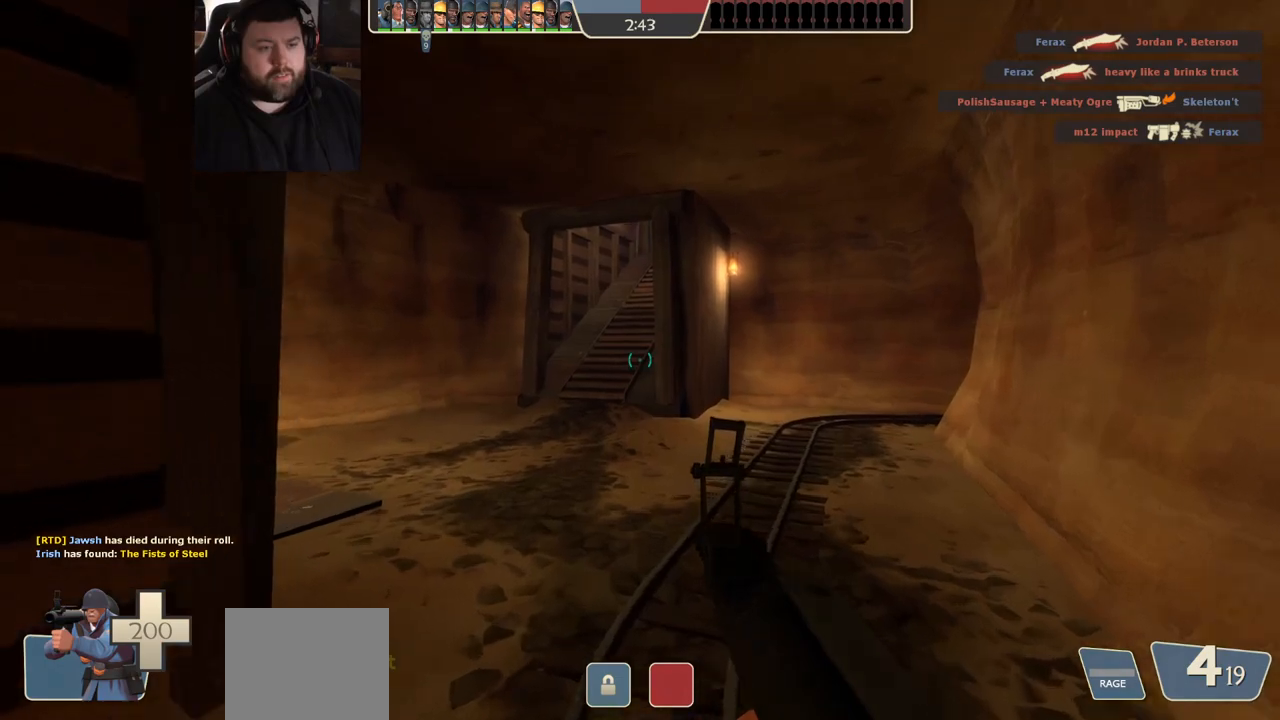
{"dt_ms": 500, "buttons": [], "left_stick": "up", "right_stick": "center", "events": []}
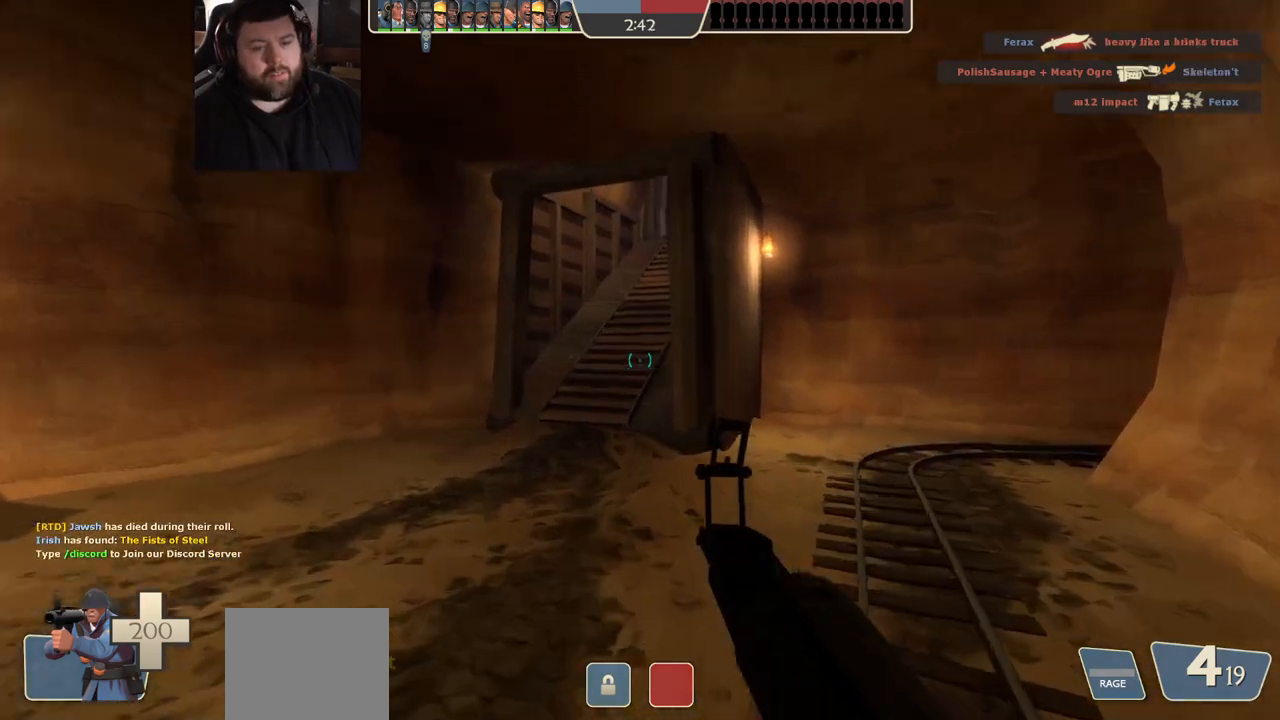
{"dt_ms": 500, "buttons": [], "left_stick": "up", "right_stick": "center", "events": [[100, "SQUARE", "down"], [200, "SQUARE", "up"]]}
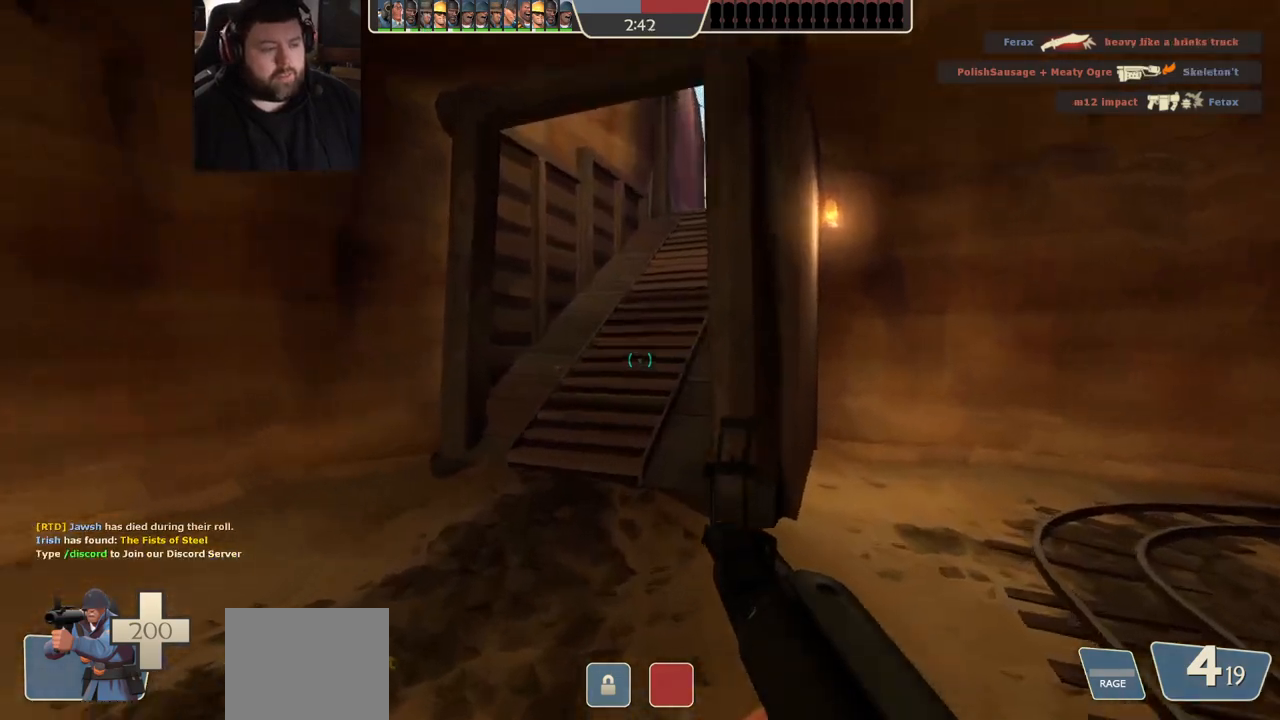
{"dt_ms": 500, "buttons": [], "left_stick": "up-left", "right_stick": "center", "events": [[233, "right_stick", "right"], [317, "right_stick", "center"], [367, "left_stick", "up-left"], [433, "SQUARE", "down"], [450, "SQUARE", "up"]]}
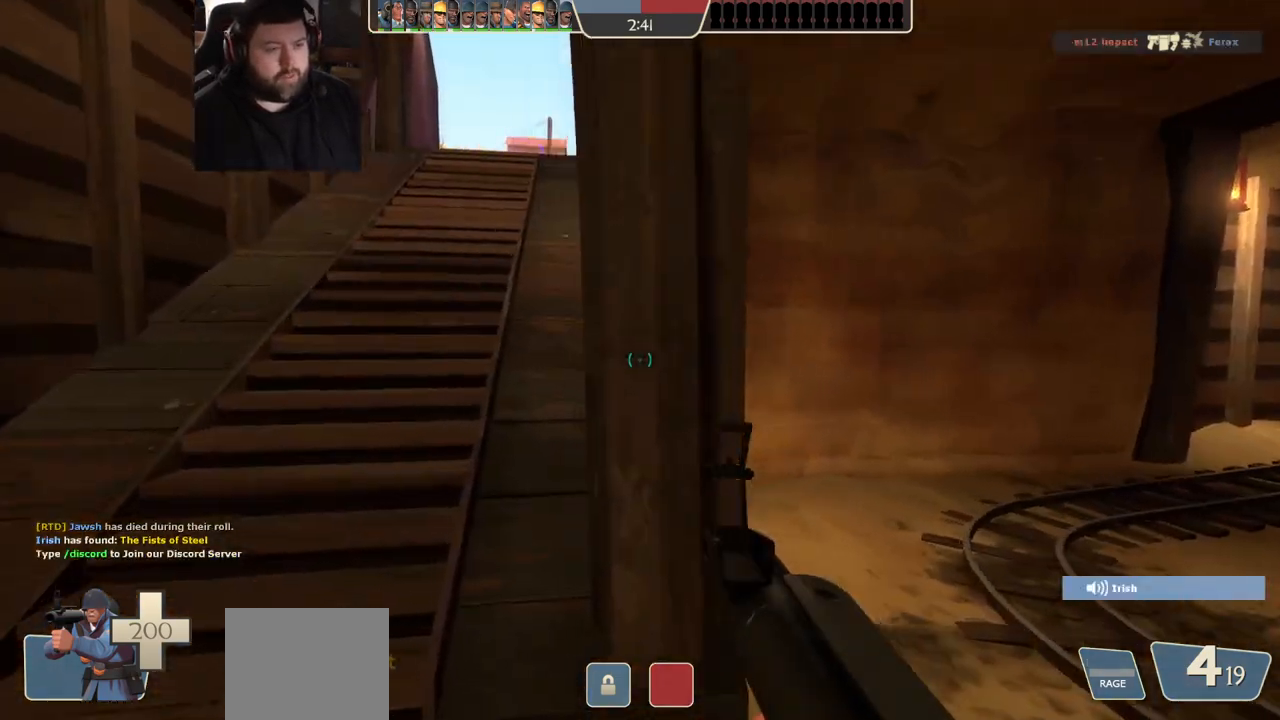
{"dt_ms": 500, "buttons": [], "left_stick": "up-left", "right_stick": "center", "events": [[83, "SQUARE", "down"], [133, "SQUARE", "up"], [183, "SQUARE", "down"], [250, "SQUARE", "up"]]}
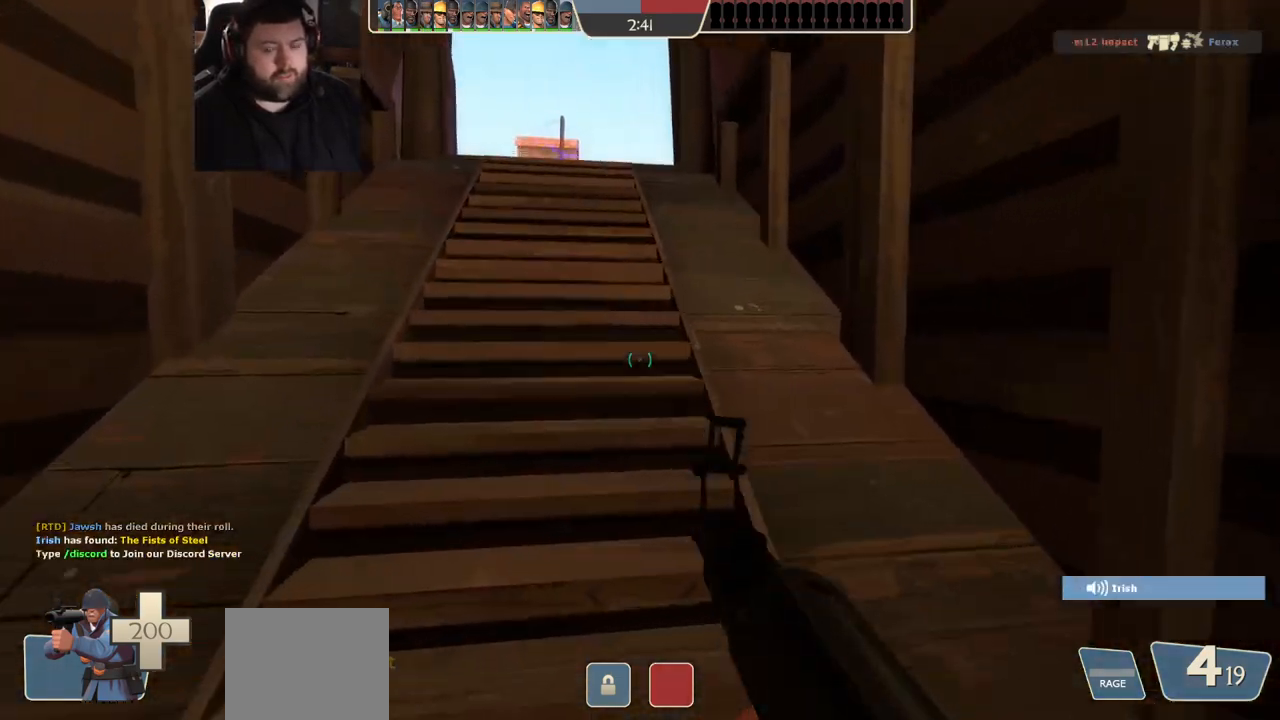
{"dt_ms": 500, "buttons": [], "left_stick": "up", "right_stick": "center", "events": [[183, "left_stick", "up"]]}
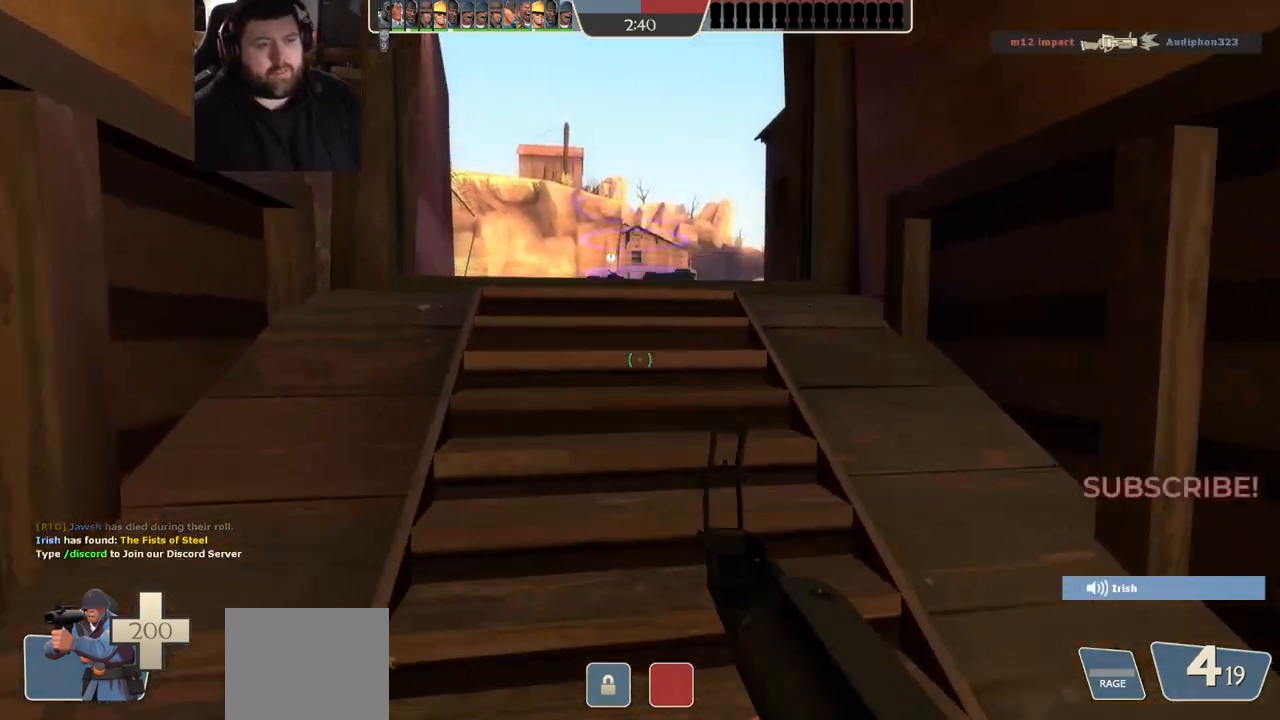
{"dt_ms": 500, "buttons": [], "left_stick": "center", "right_stick": "center", "events": [[100, "left_stick", "center"]]}
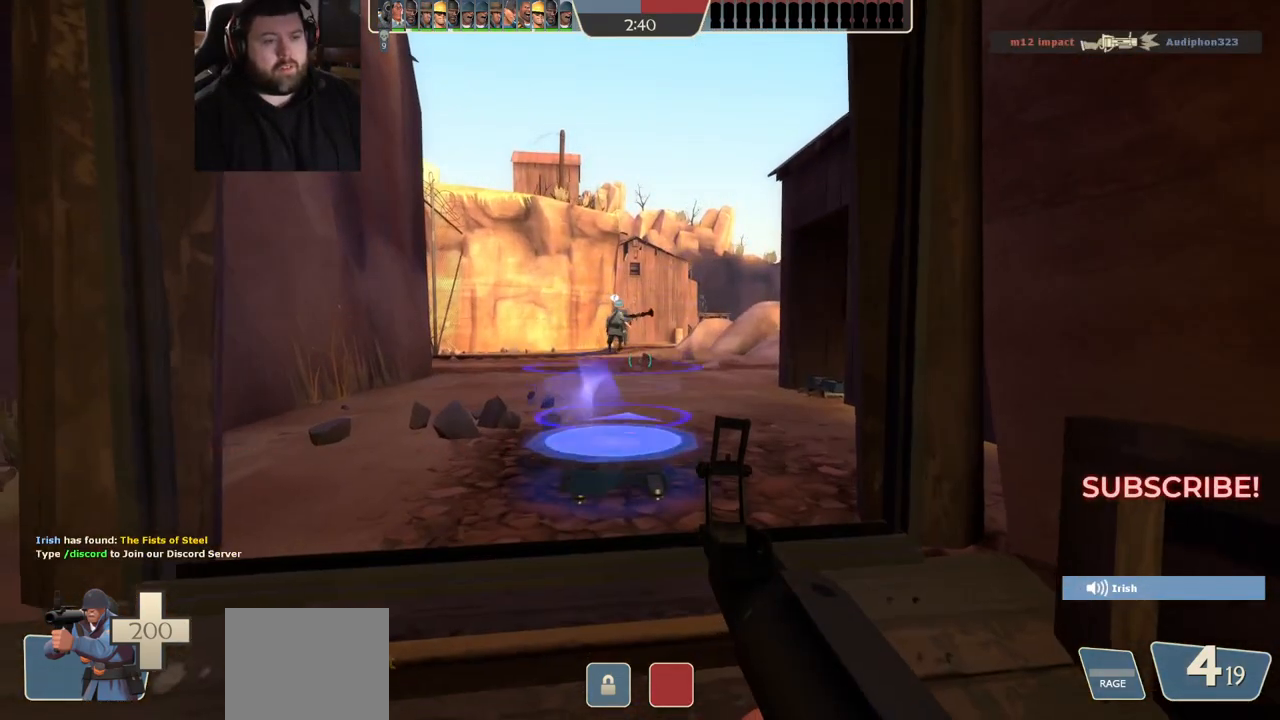
{"dt_ms": 1000, "buttons": [], "left_stick": "center", "right_stick": "center", "events": [[417, "left_stick", "up"], [633, "left_stick", "center"]]}